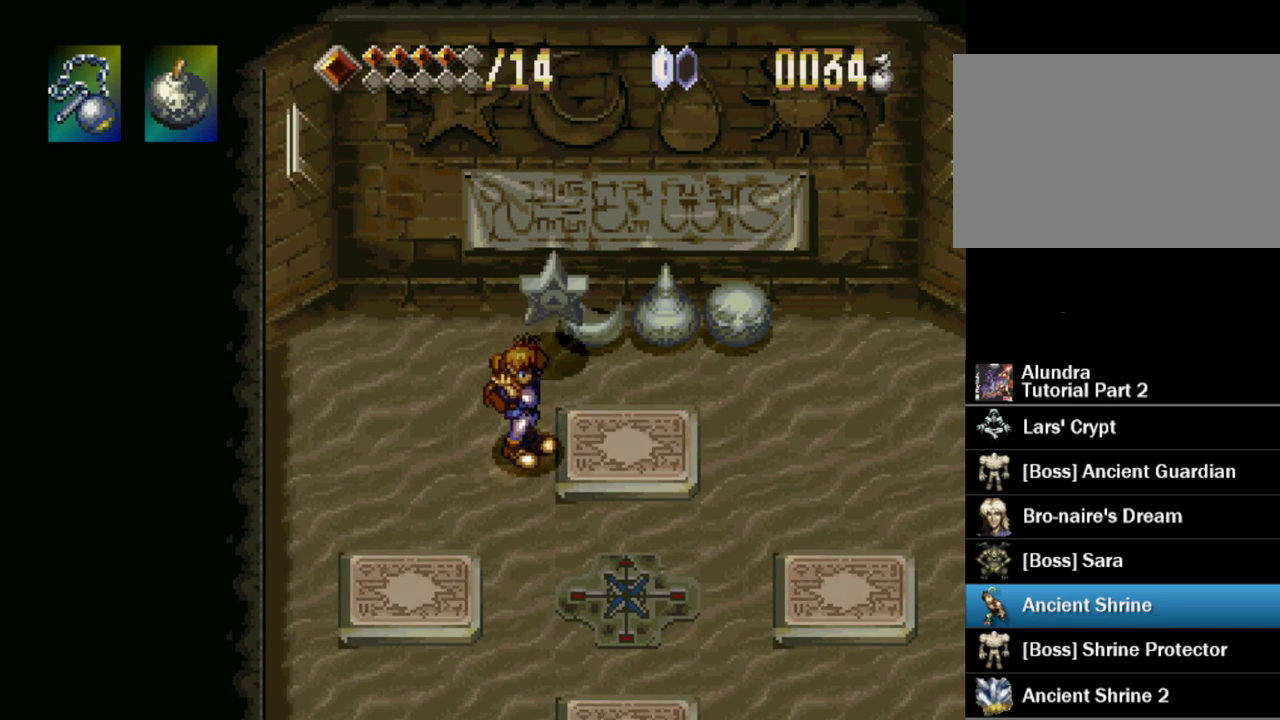
Gameplay with a controller (PlayStation layout); each line is a JSON object with the inputs held at the frame after it. "events" lists button and stick changes between this image and that frame as [ms after this image, input, new state], when the widget could be followed in between. Not read: L3 R3.
{"buttons": ["DPAD_UP"], "events": [[133, "DPAD_UP", "down"], [333, "CROSS", "down"], [433, "CROSS", "up"]]}
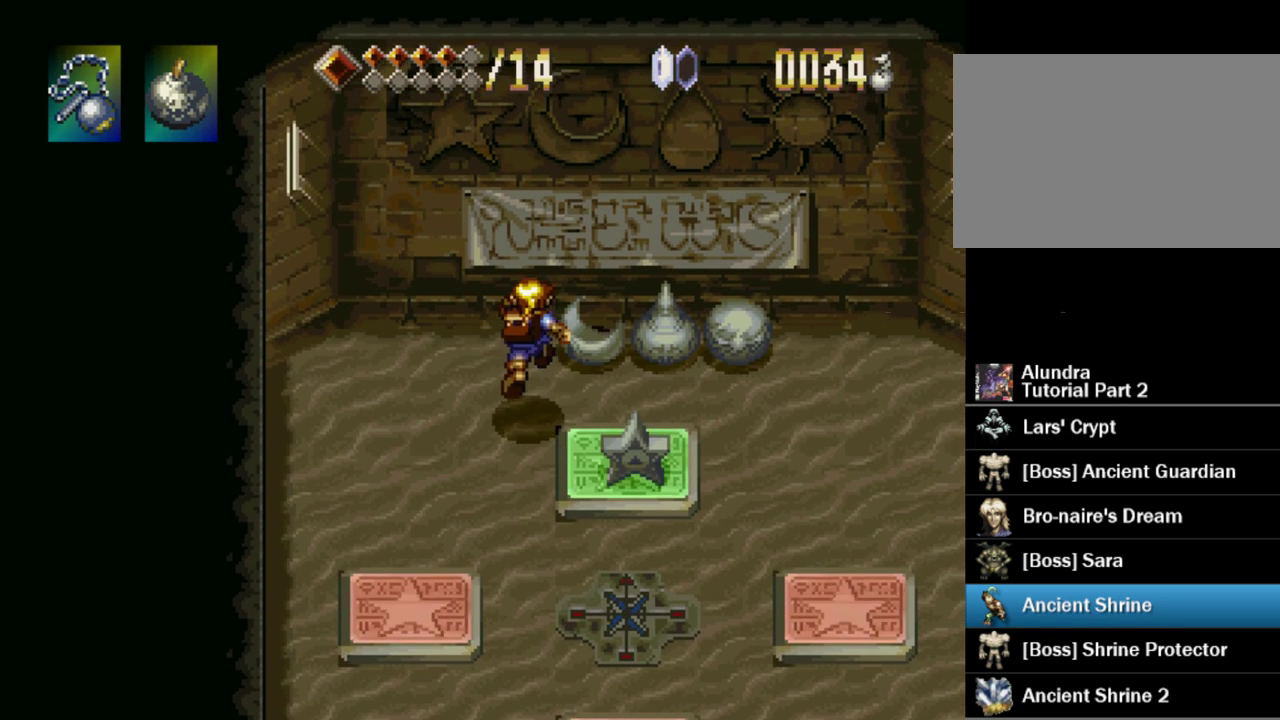
{"buttons": [], "events": [[50, "DPAD_RIGHT", "down"], [250, "CROSS", "down"], [283, "SQUARE", "down"], [300, "DPAD_RIGHT", "up"], [417, "DPAD_UP", "up"], [450, "CROSS", "up"], [450, "SQUARE", "up"]]}
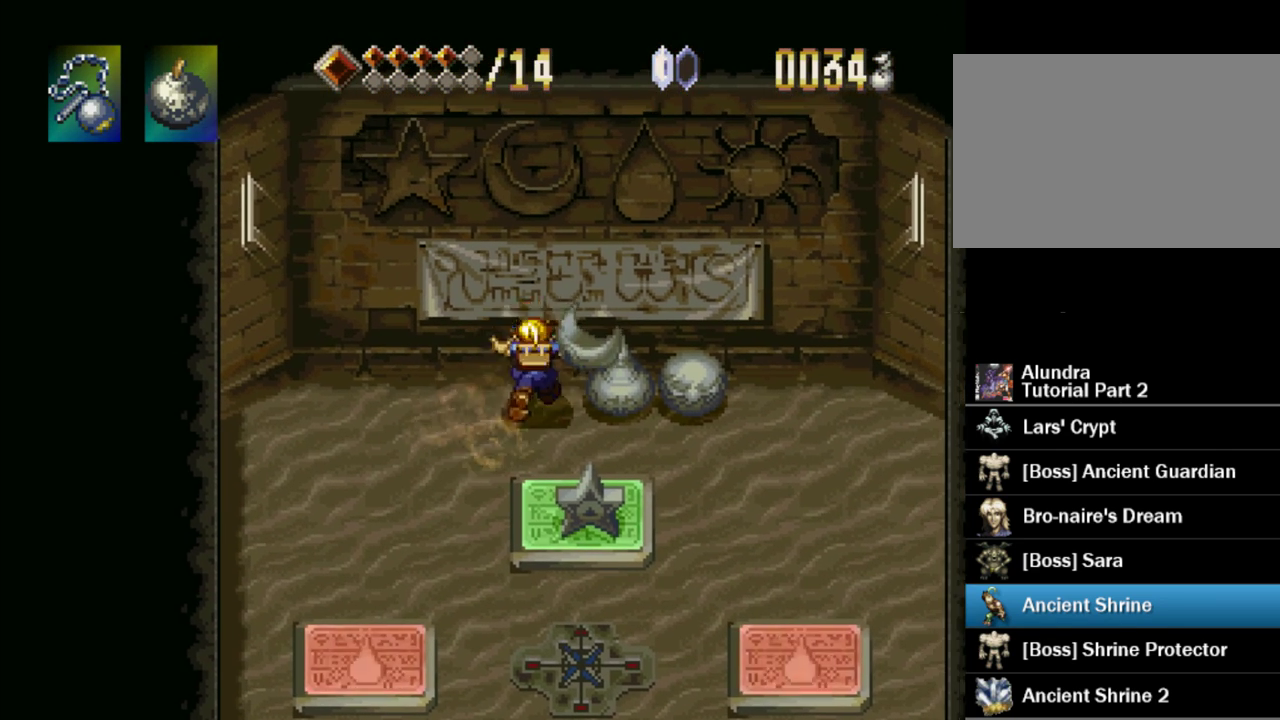
{"buttons": ["CROSS", "DPAD_DOWN"], "events": [[33, "DPAD_LEFT", "down"], [67, "DPAD_DOWN", "down"], [133, "CROSS", "down"], [283, "CROSS", "up"], [300, "DPAD_LEFT", "up"], [450, "CROSS", "down"]]}
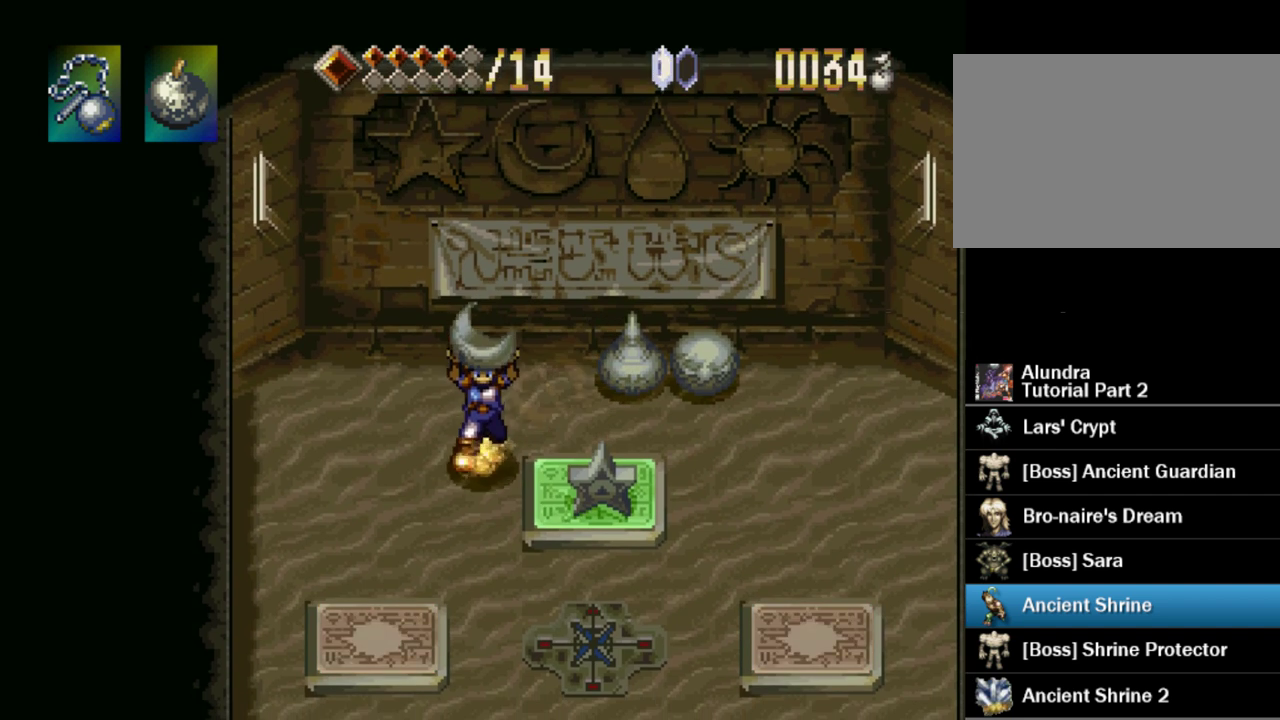
{"buttons": ["CROSS", "DPAD_DOWN", "DPAD_RIGHT"], "events": [[83, "CROSS", "up"], [117, "DPAD_RIGHT", "down"], [217, "CROSS", "down"], [350, "CROSS", "up"], [483, "CROSS", "down"]]}
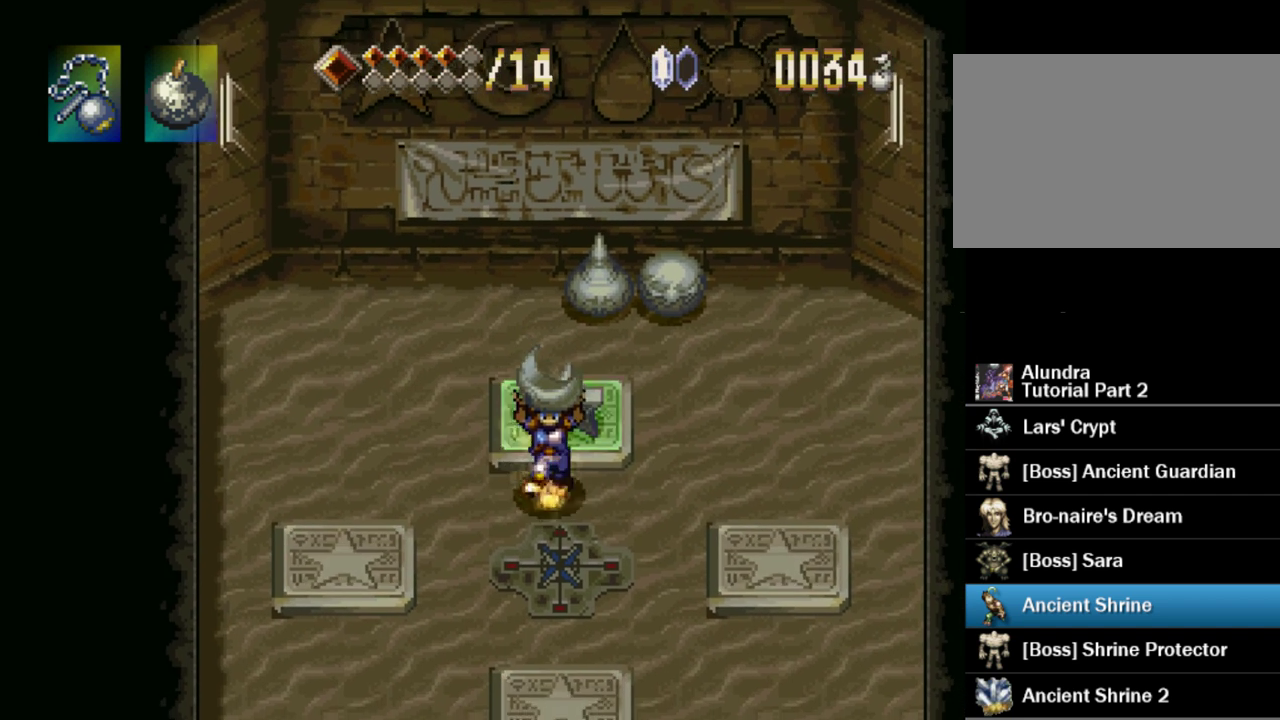
{"buttons": [], "events": [[100, "CROSS", "up"], [217, "DPAD_DOWN", "up"], [367, "DPAD_RIGHT", "up"]]}
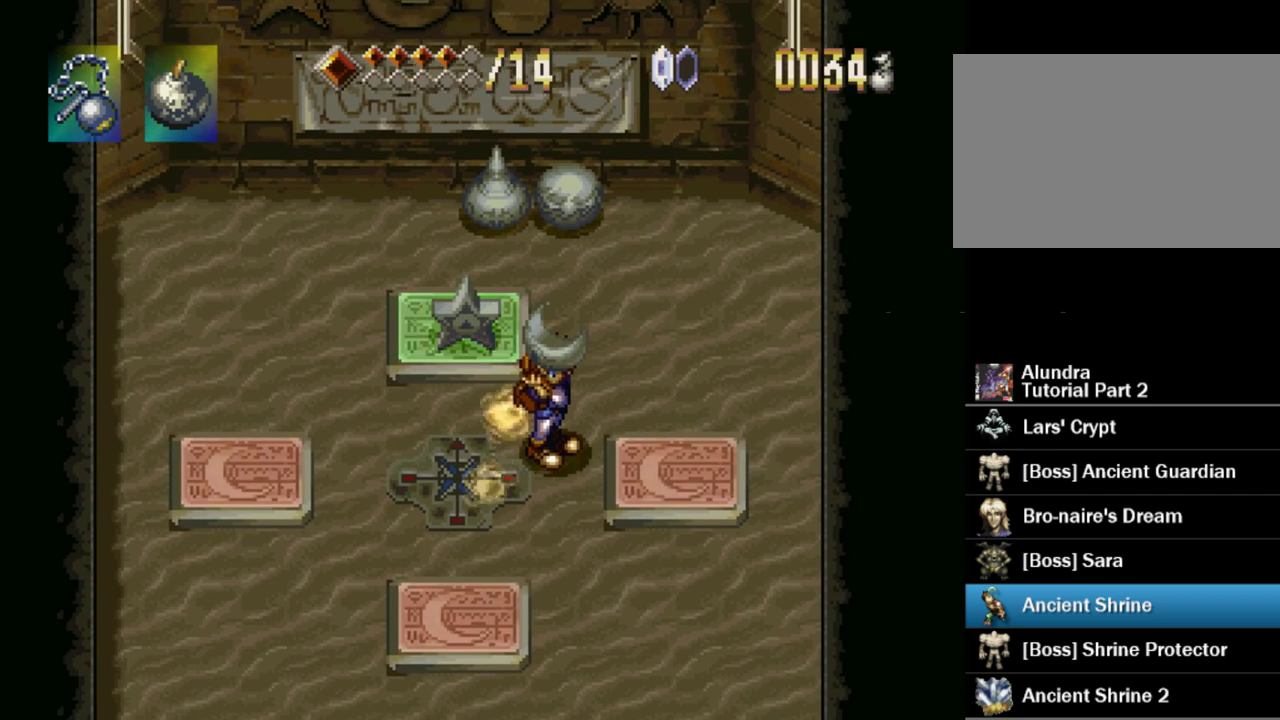
{"buttons": [], "events": [[133, "DPAD_DOWN", "down"], [267, "DPAD_DOWN", "up"], [417, "DPAD_RIGHT", "down"], [467, "DPAD_RIGHT", "up"]]}
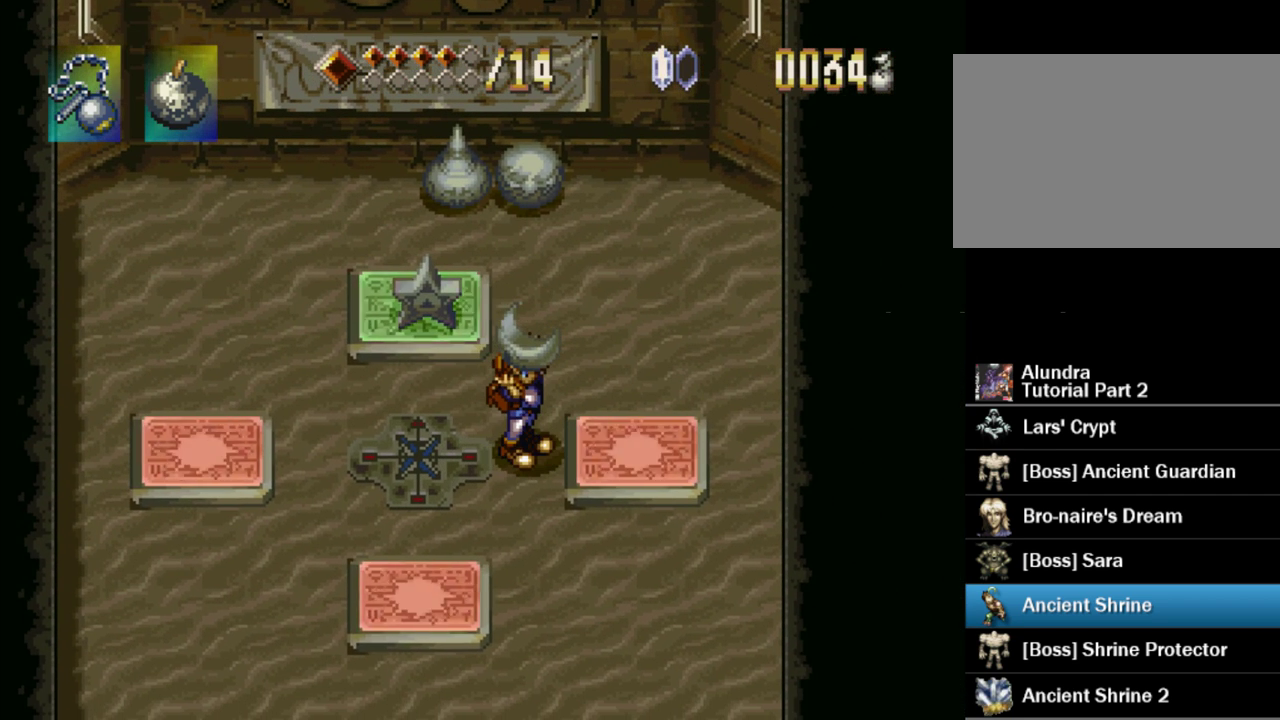
{"buttons": [], "events": []}
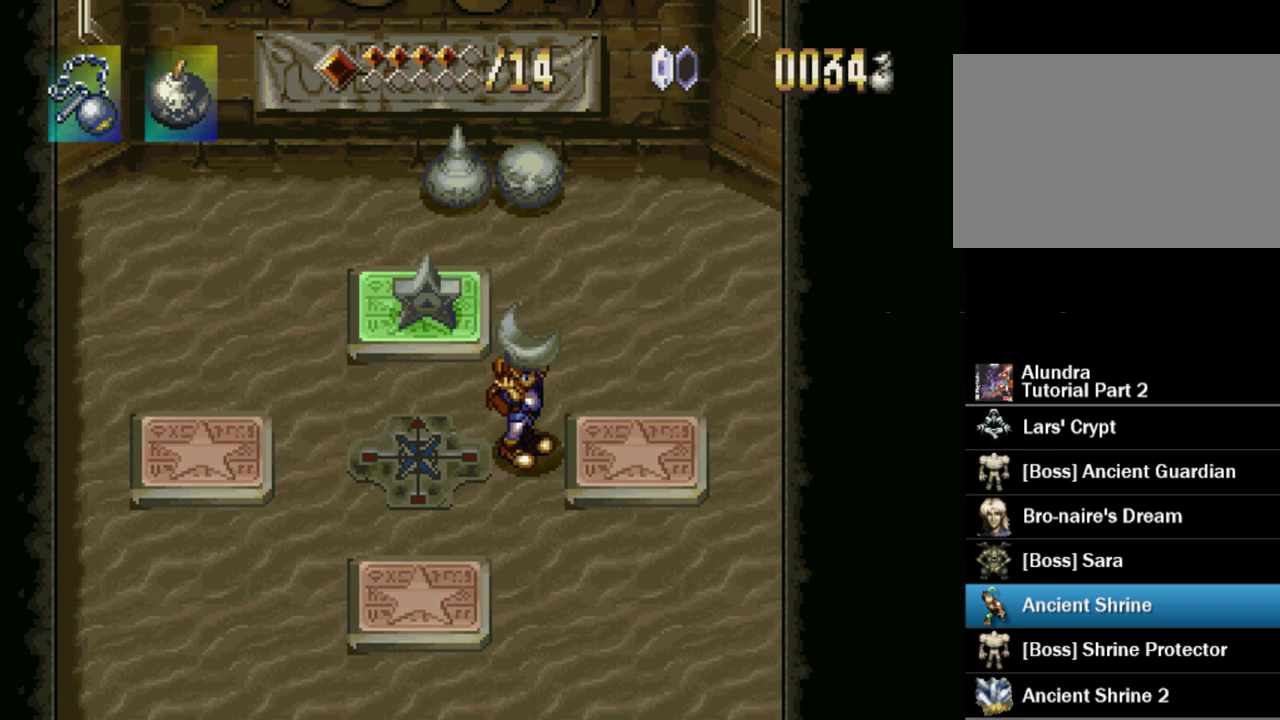
{"buttons": [], "events": []}
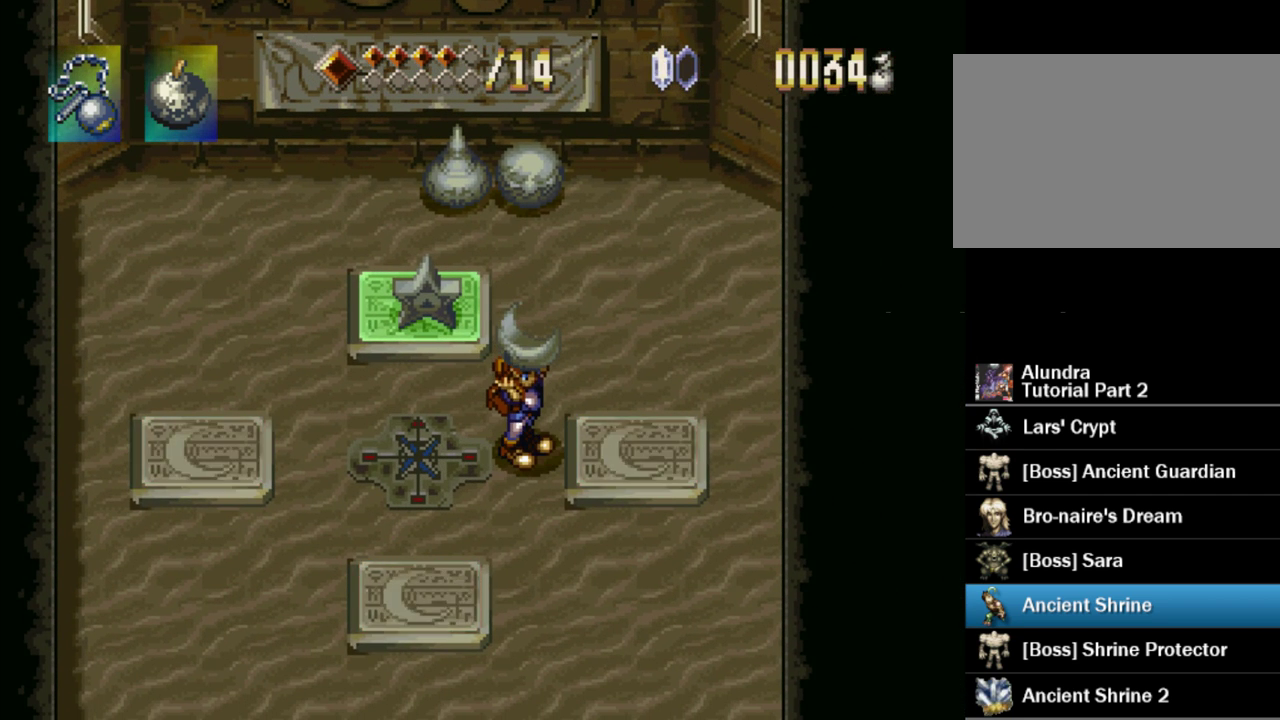
{"buttons": [], "events": []}
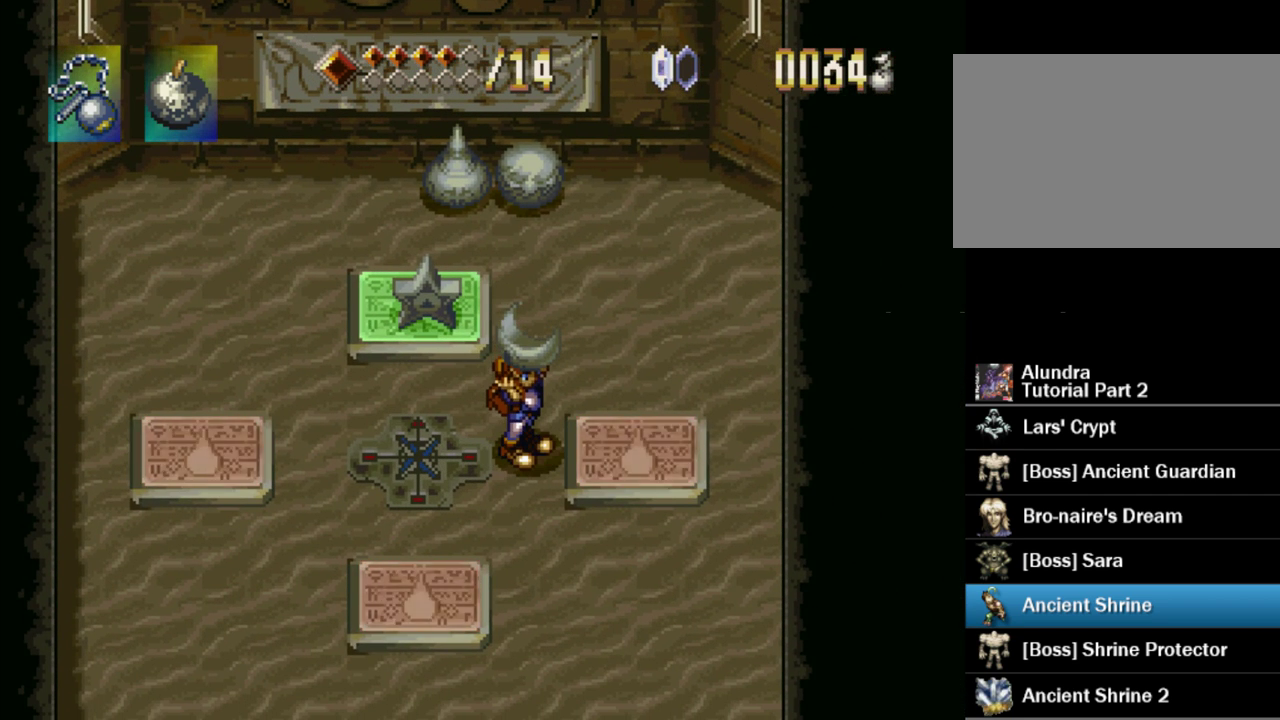
{"buttons": [], "events": []}
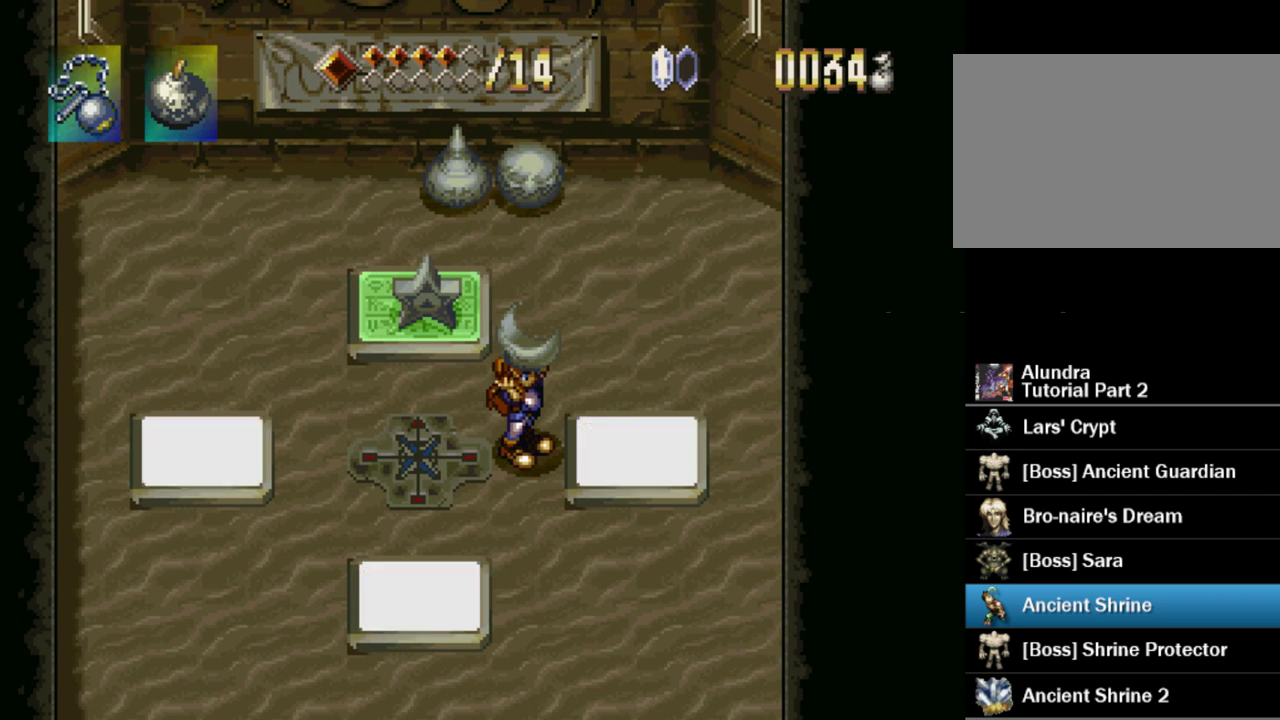
{"buttons": ["DPAD_UP"], "events": [[117, "SQUARE", "down"], [200, "SQUARE", "up"], [317, "DPAD_UP", "down"]]}
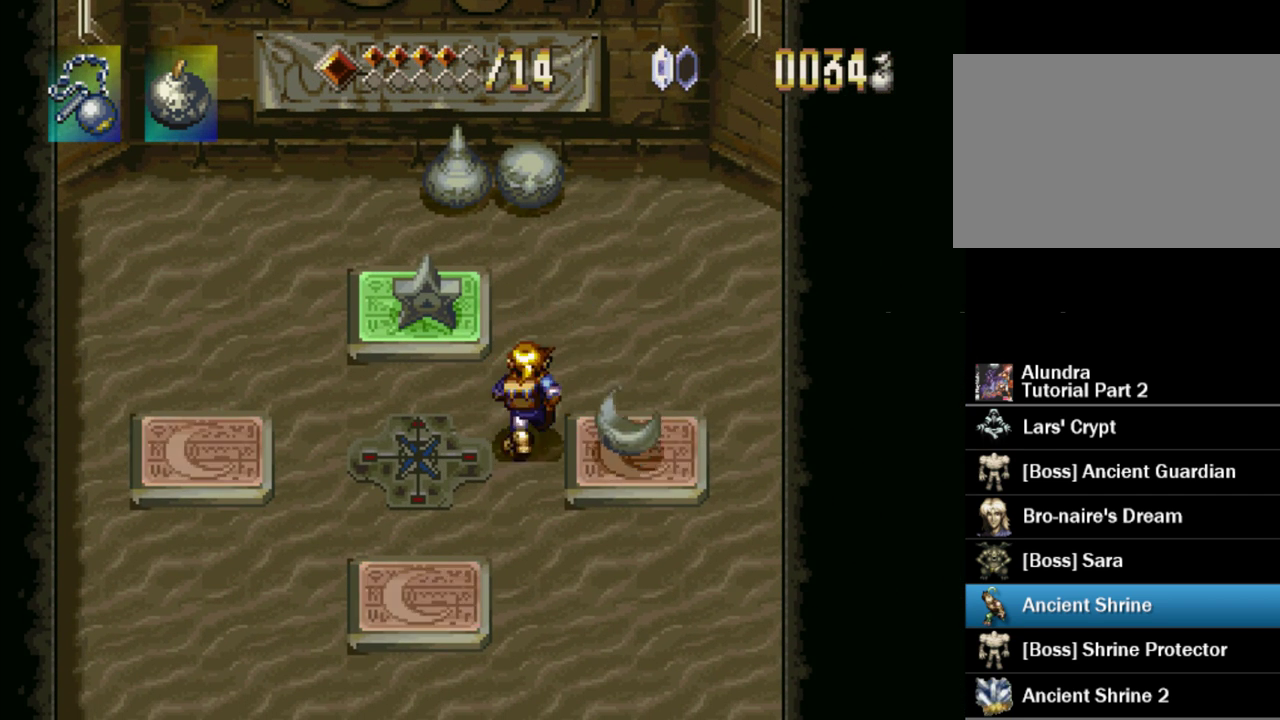
{"buttons": ["DPAD_UP"], "events": [[33, "CROSS", "down"], [183, "CROSS", "up"], [333, "CROSS", "down"], [467, "CROSS", "up"]]}
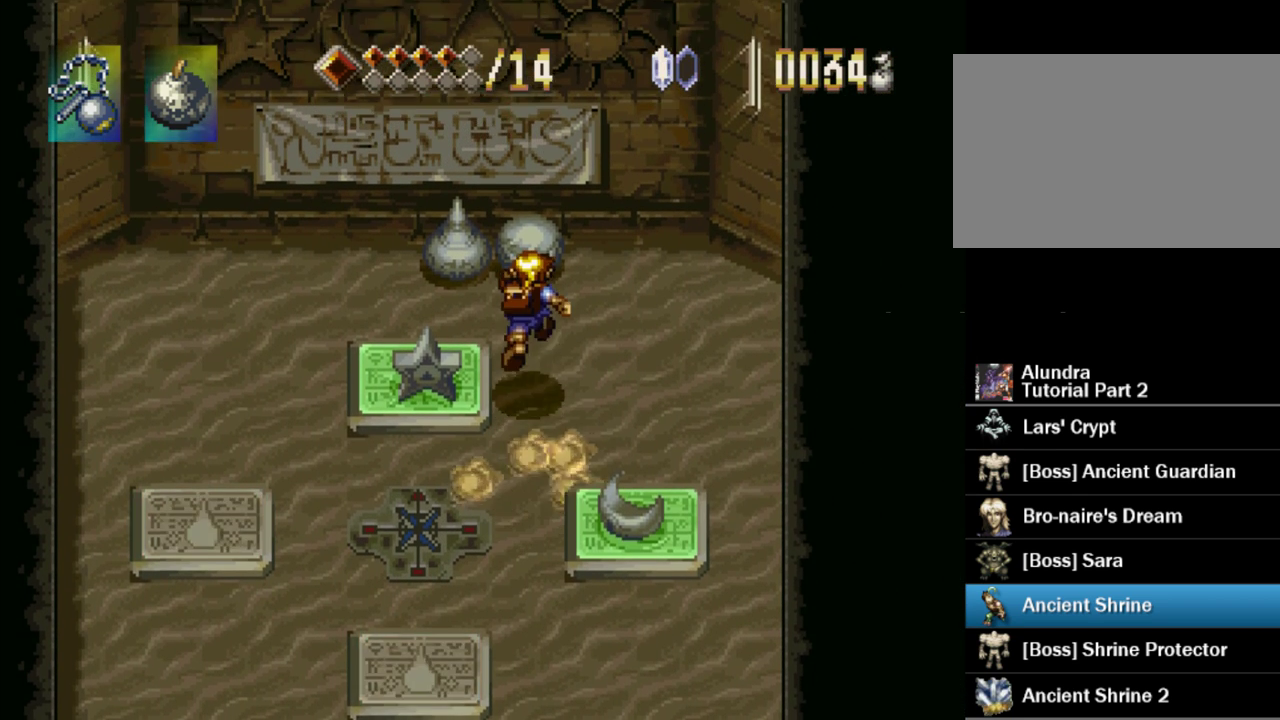
{"buttons": ["DPAD_UP", "DPAD_LEFT"], "events": [[67, "CROSS", "down"], [150, "DPAD_LEFT", "down"], [183, "CROSS", "up"]]}
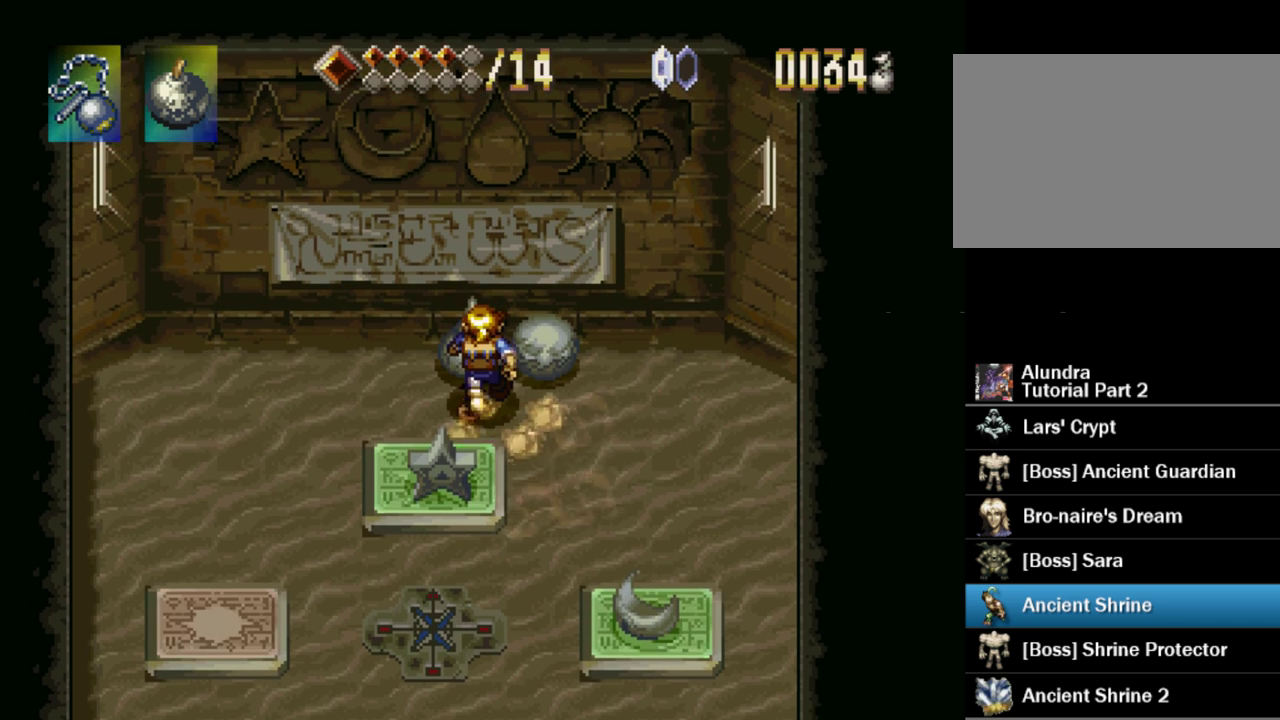
{"buttons": ["CROSS", "DPAD_LEFT"], "events": [[17, "DPAD_LEFT", "up"], [50, "CROSS", "down"], [67, "SQUARE", "down"], [217, "DPAD_LEFT", "down"], [233, "DPAD_UP", "up"], [250, "CROSS", "up"], [250, "SQUARE", "up"], [400, "CROSS", "down"]]}
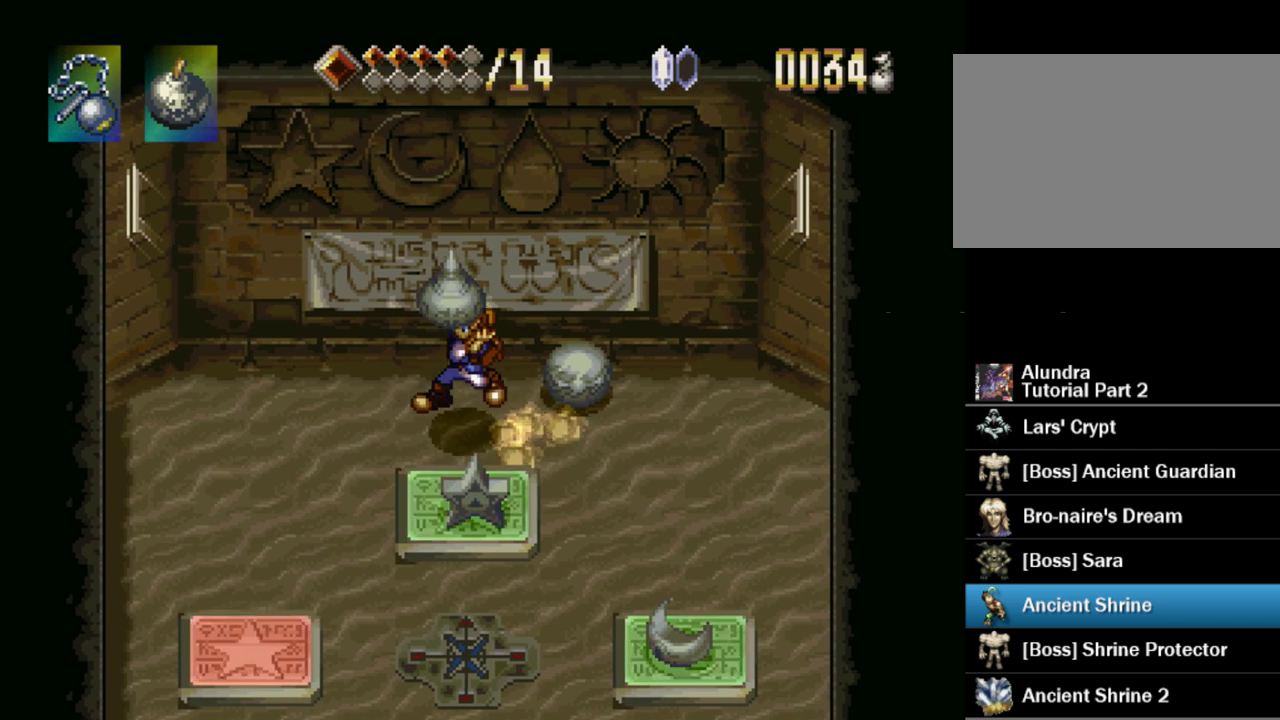
{"buttons": ["CROSS", "DPAD_DOWN", "DPAD_LEFT"], "events": [[50, "CROSS", "up"], [150, "DPAD_DOWN", "down"], [183, "CROSS", "down"], [183, "DPAD_LEFT", "up"], [283, "CROSS", "up"], [417, "CROSS", "down"], [433, "DPAD_LEFT", "down"]]}
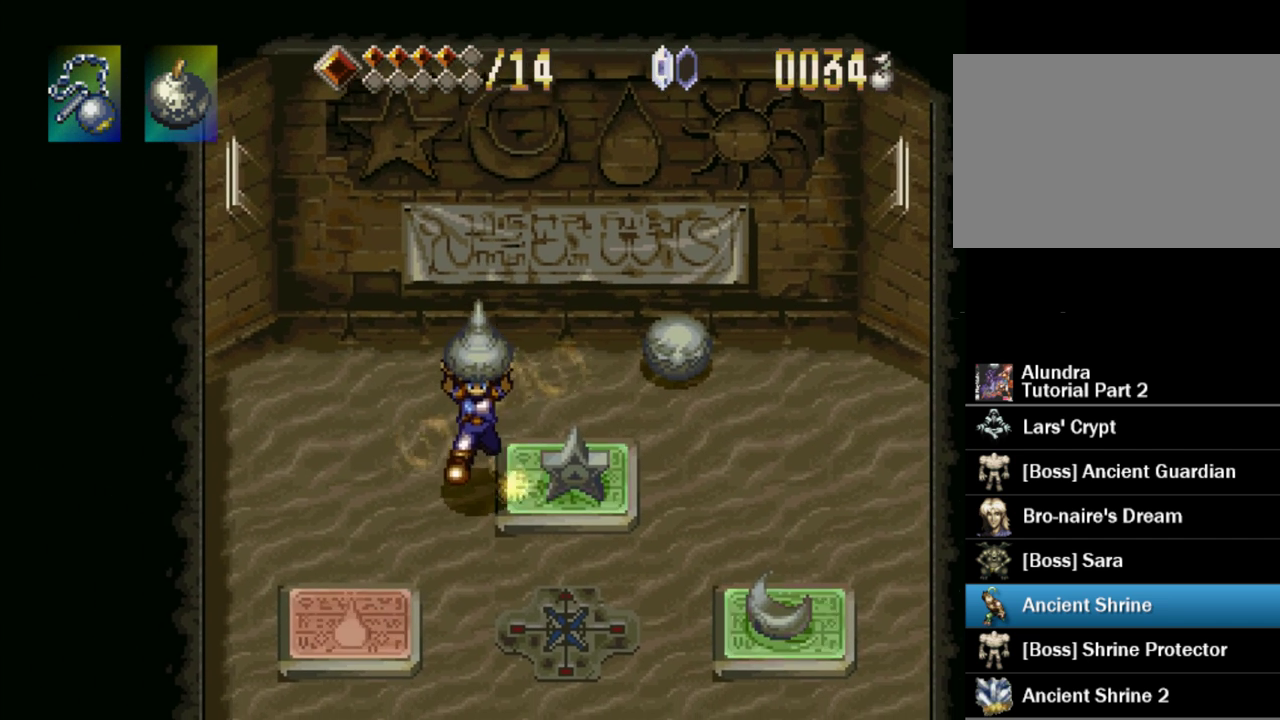
{"buttons": ["DPAD_RIGHT"], "events": [[50, "CROSS", "up"], [100, "DPAD_LEFT", "up"], [200, "CROSS", "down"], [317, "CROSS", "up"], [367, "DPAD_RIGHT", "down"], [500, "DPAD_DOWN", "up"]]}
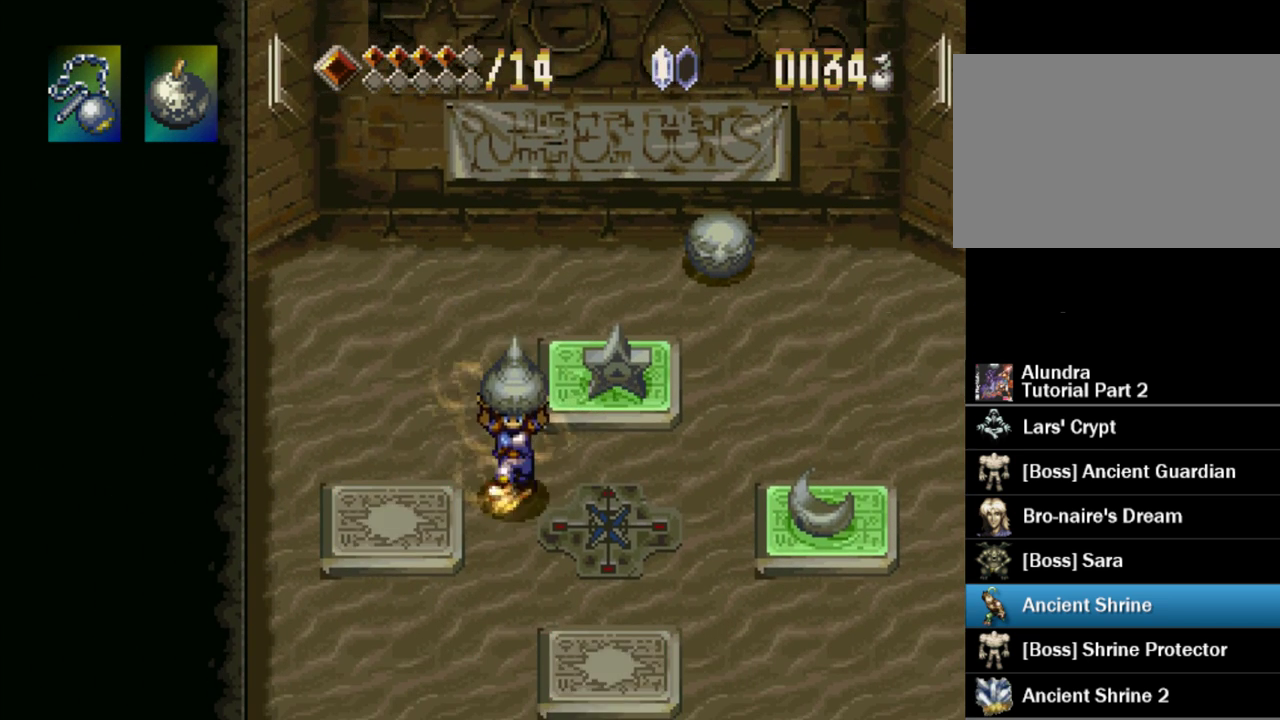
{"buttons": [], "events": [[83, "DPAD_DOWN", "down"], [133, "DPAD_RIGHT", "up"], [167, "DPAD_DOWN", "up"], [317, "DPAD_LEFT", "down"], [433, "DPAD_LEFT", "up"]]}
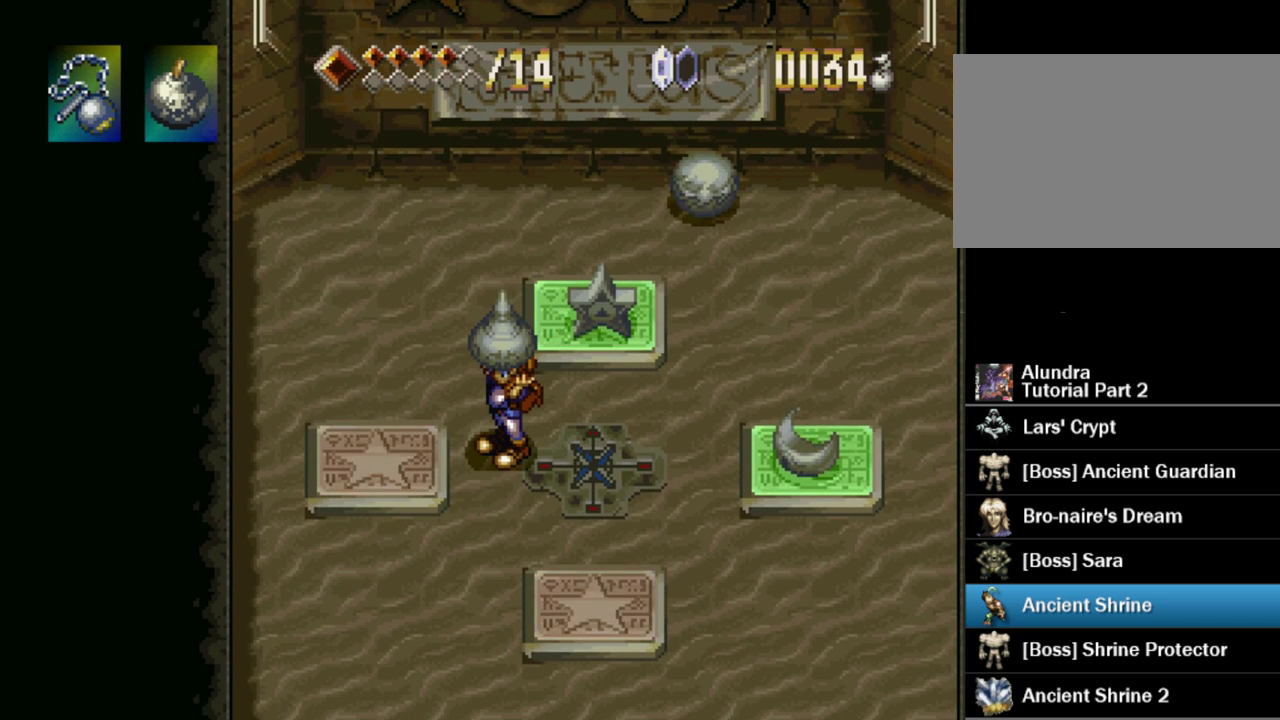
{"buttons": [], "events": []}
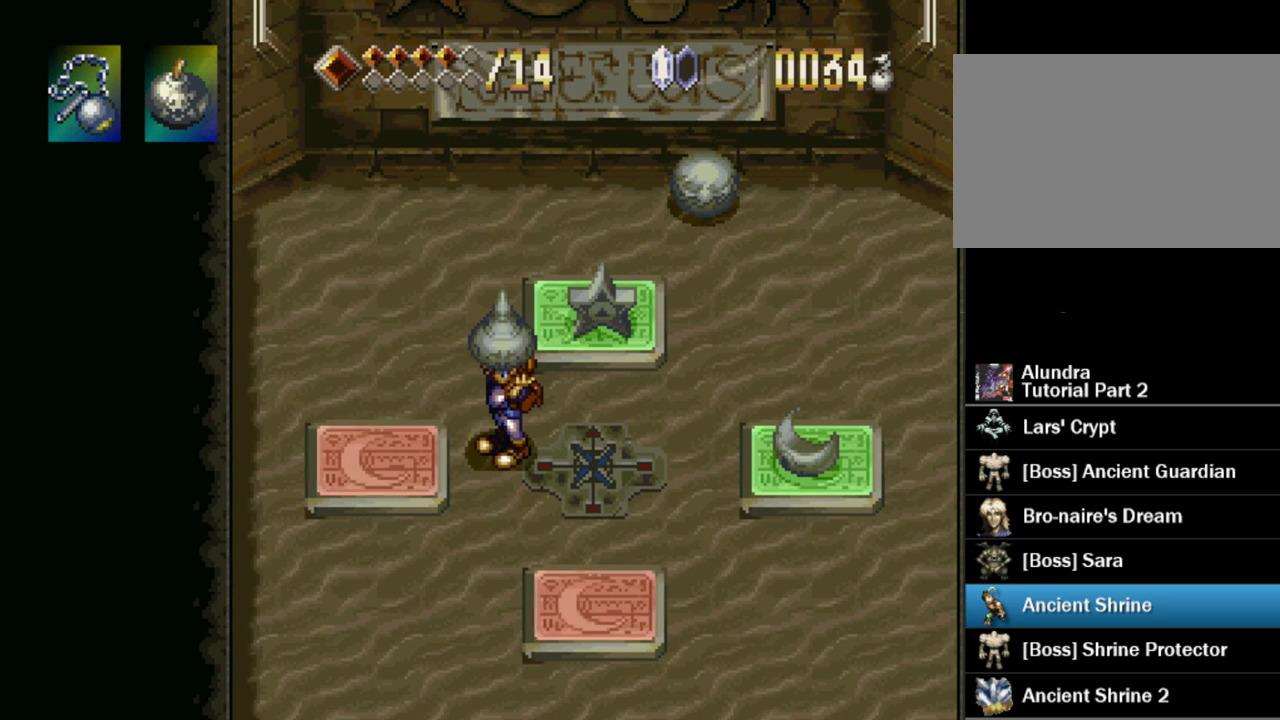
{"buttons": [], "events": []}
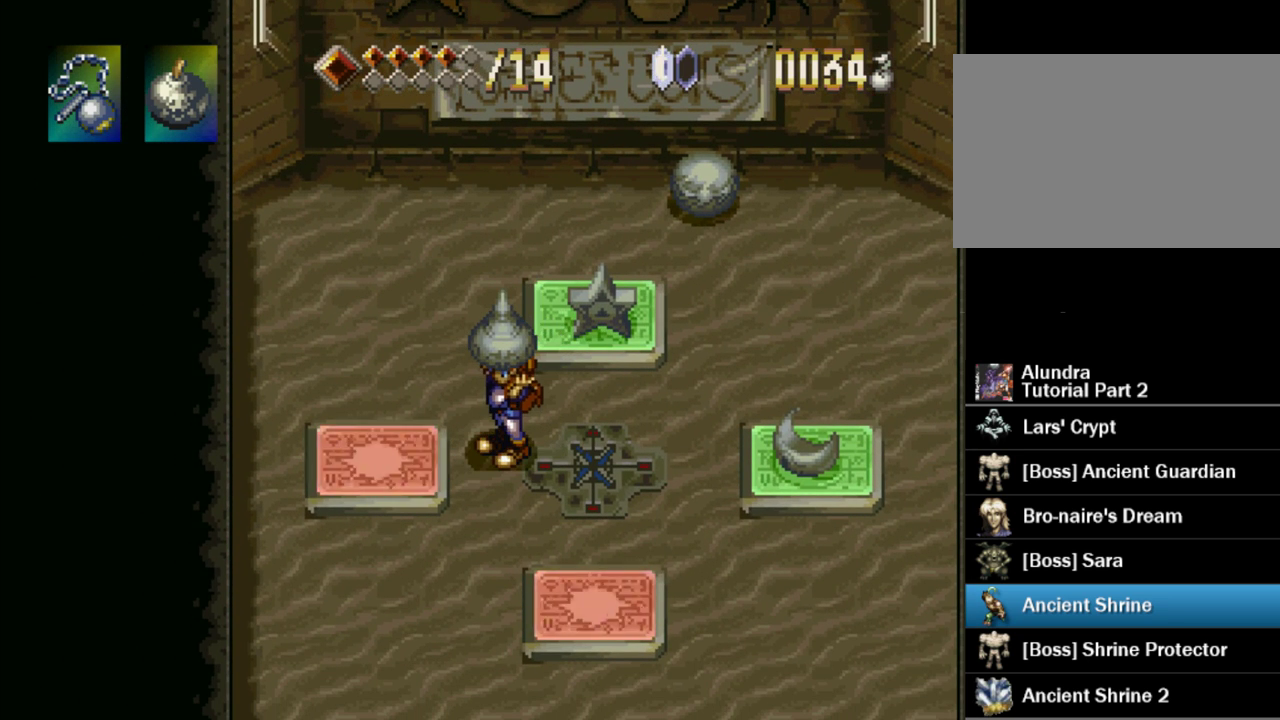
{"buttons": [], "events": []}
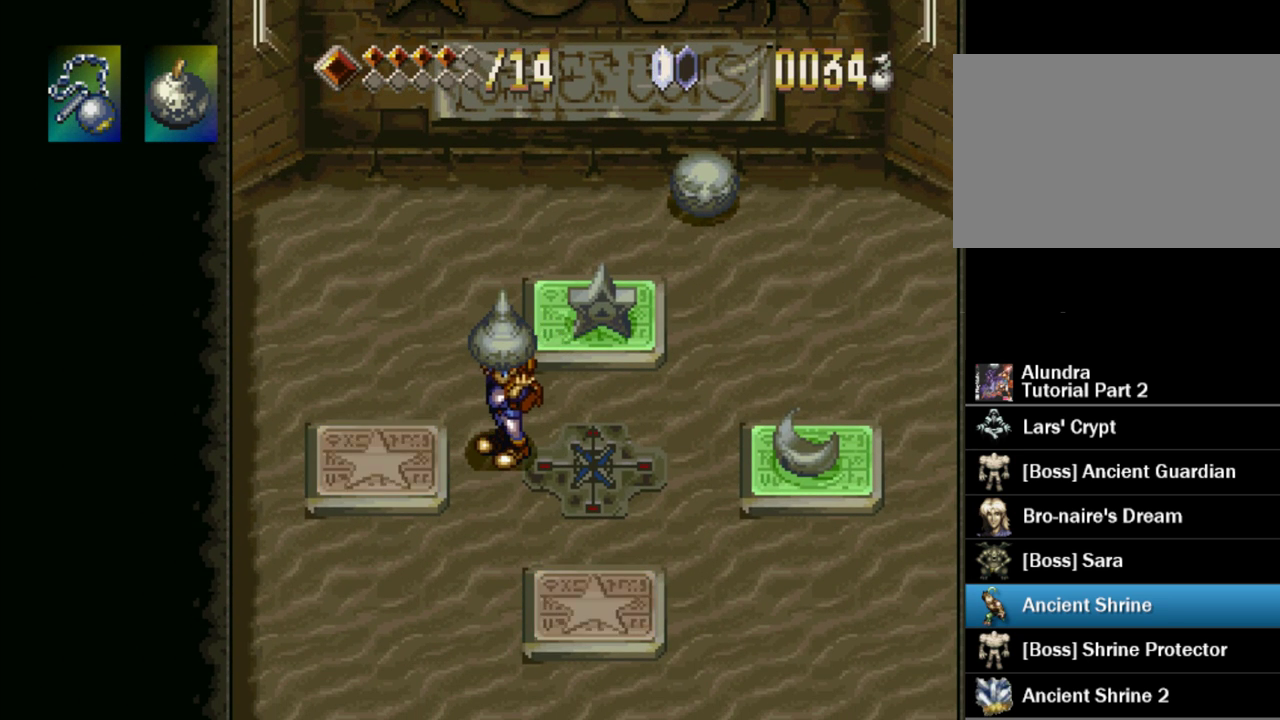
{"buttons": ["SQUARE"], "events": [[417, "SQUARE", "down"]]}
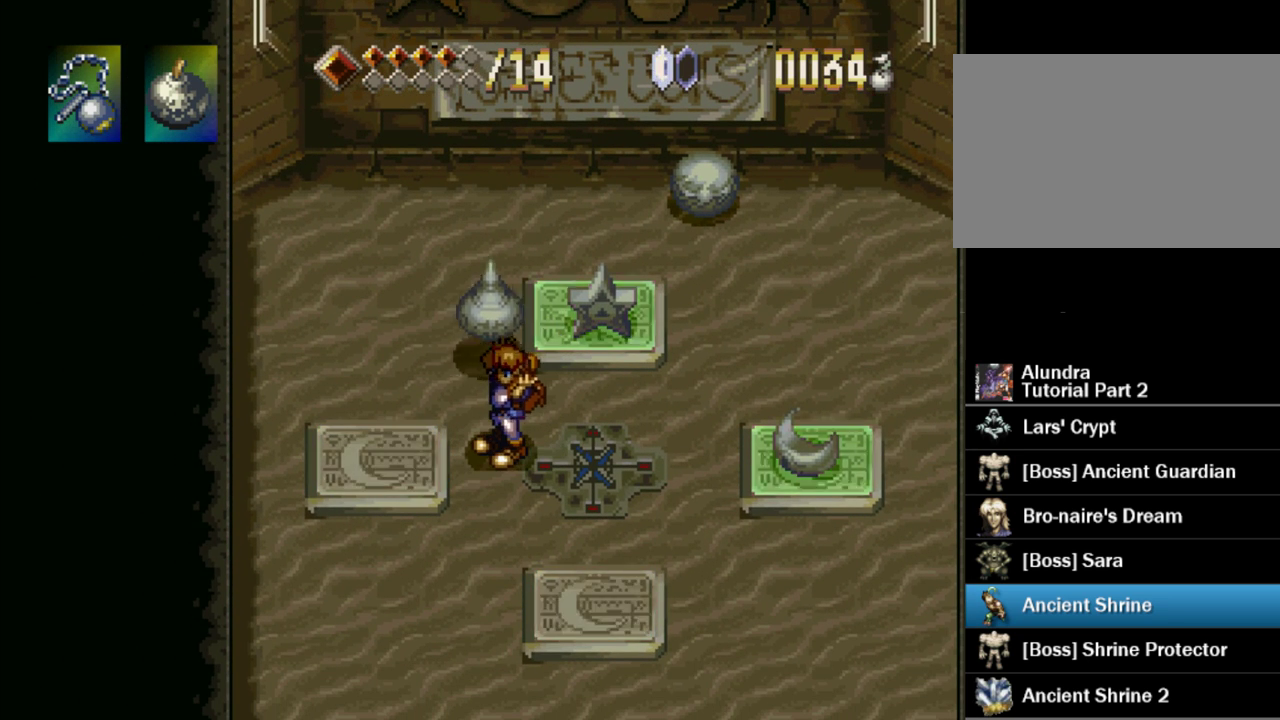
{"buttons": ["DPAD_UP", "DPAD_RIGHT"], "events": [[83, "SQUARE", "up"], [167, "DPAD_RIGHT", "down"], [233, "DPAD_UP", "down"], [350, "CROSS", "down"], [483, "CROSS", "up"]]}
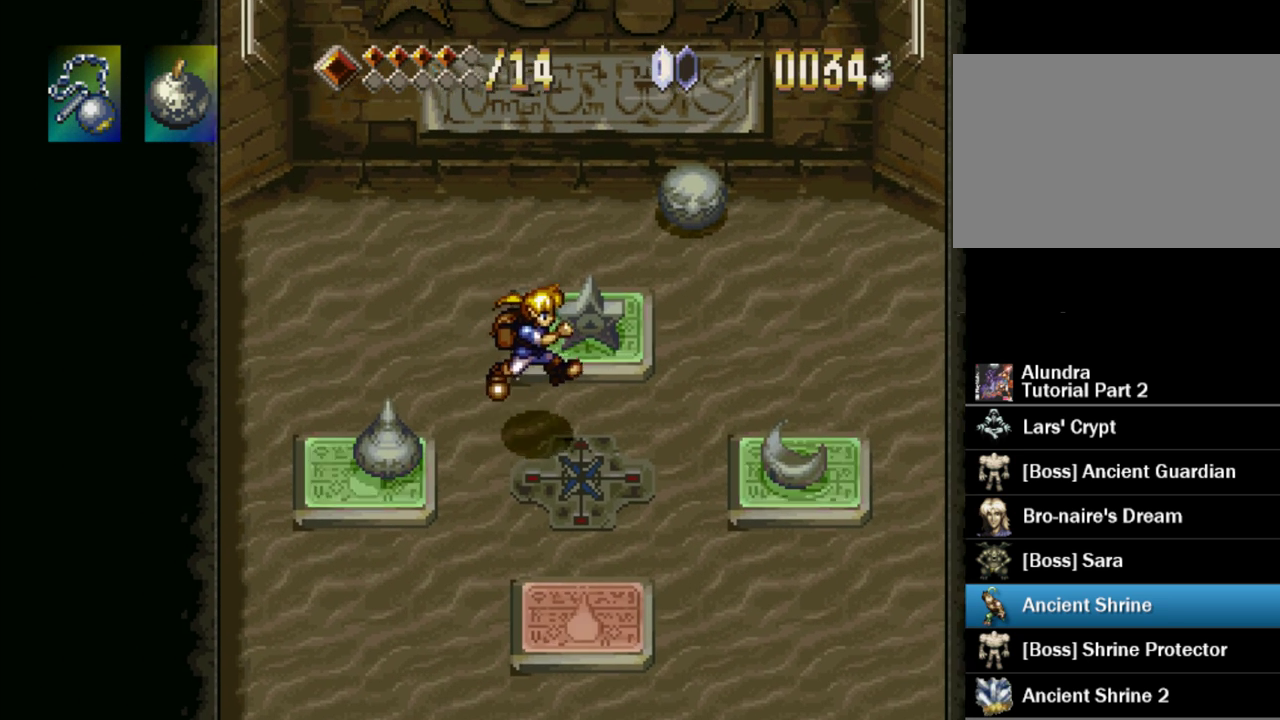
{"buttons": ["DPAD_UP", "DPAD_RIGHT"], "events": [[33, "DPAD_UP", "up"], [133, "CROSS", "down"], [233, "CROSS", "up"], [233, "DPAD_UP", "down"], [367, "CROSS", "down"], [400, "DPAD_RIGHT", "up"], [450, "DPAD_RIGHT", "down"], [483, "CROSS", "up"]]}
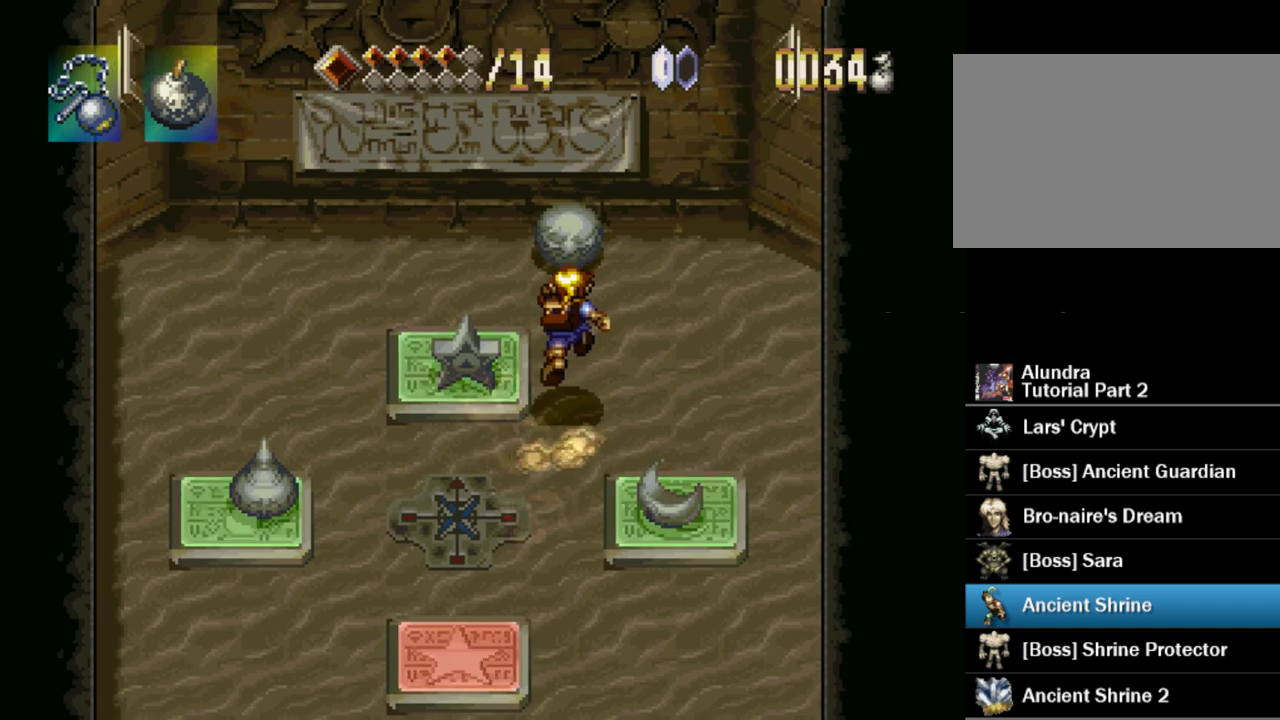
{"buttons": ["DPAD_UP"], "events": [[50, "DPAD_RIGHT", "up"], [117, "CROSS", "down"], [267, "CROSS", "up"]]}
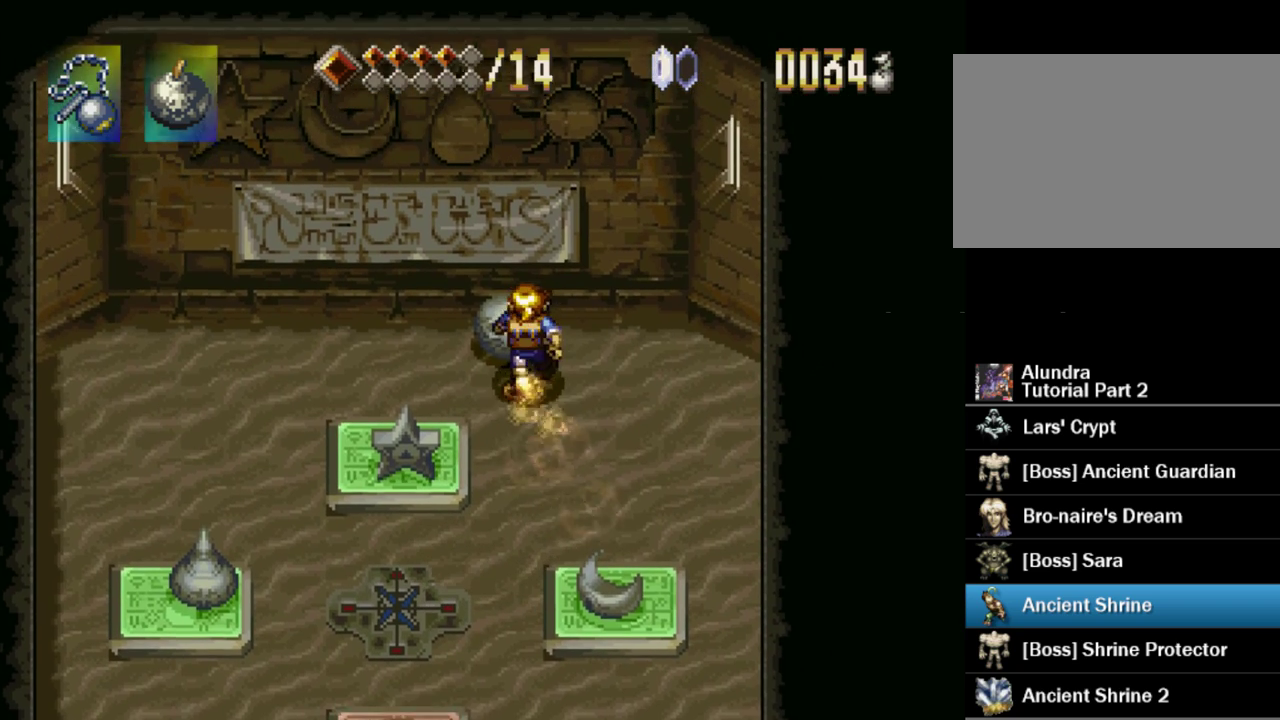
{"buttons": ["CROSS", "DPAD_DOWN"], "events": [[100, "CROSS", "down"], [117, "SQUARE", "down"], [200, "DPAD_UP", "up"], [283, "DPAD_DOWN", "down"], [300, "SQUARE", "up"], [317, "CROSS", "up"], [433, "CROSS", "down"]]}
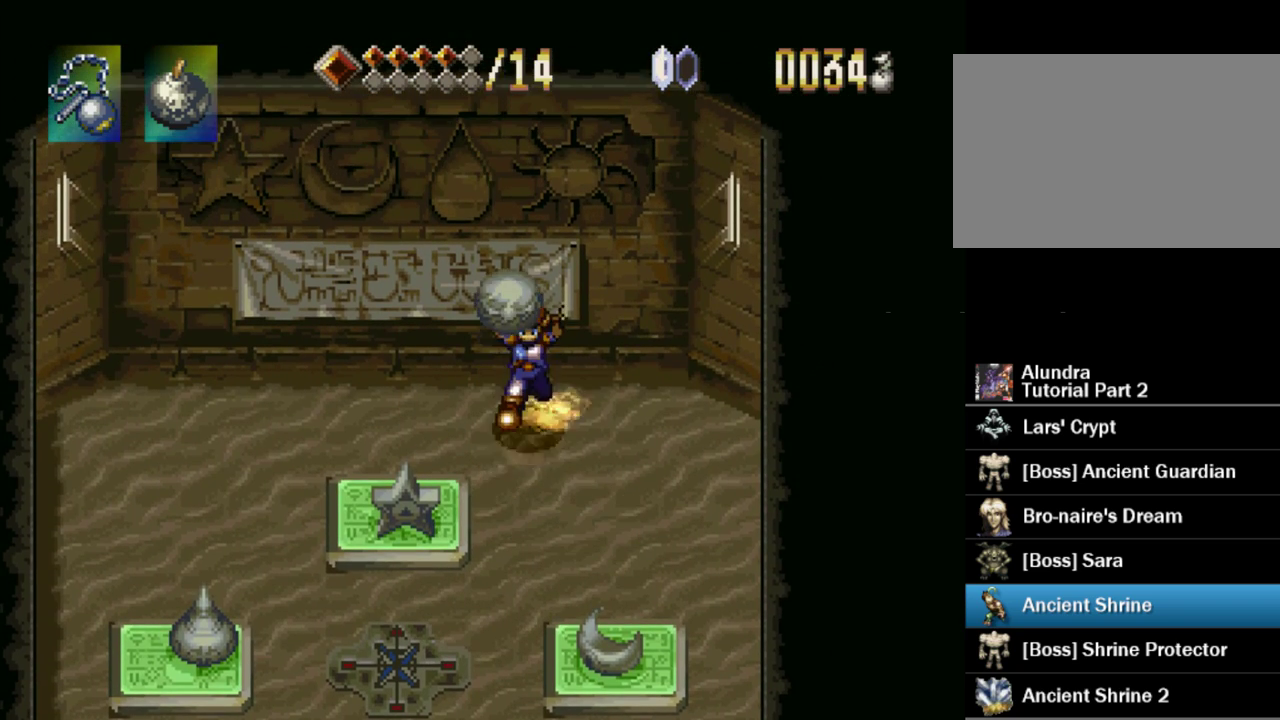
{"buttons": ["CROSS", "DPAD_DOWN"], "events": [[67, "CROSS", "up"], [217, "CROSS", "down"], [317, "CROSS", "up"], [383, "DPAD_LEFT", "down"], [450, "CROSS", "down"], [483, "DPAD_LEFT", "up"]]}